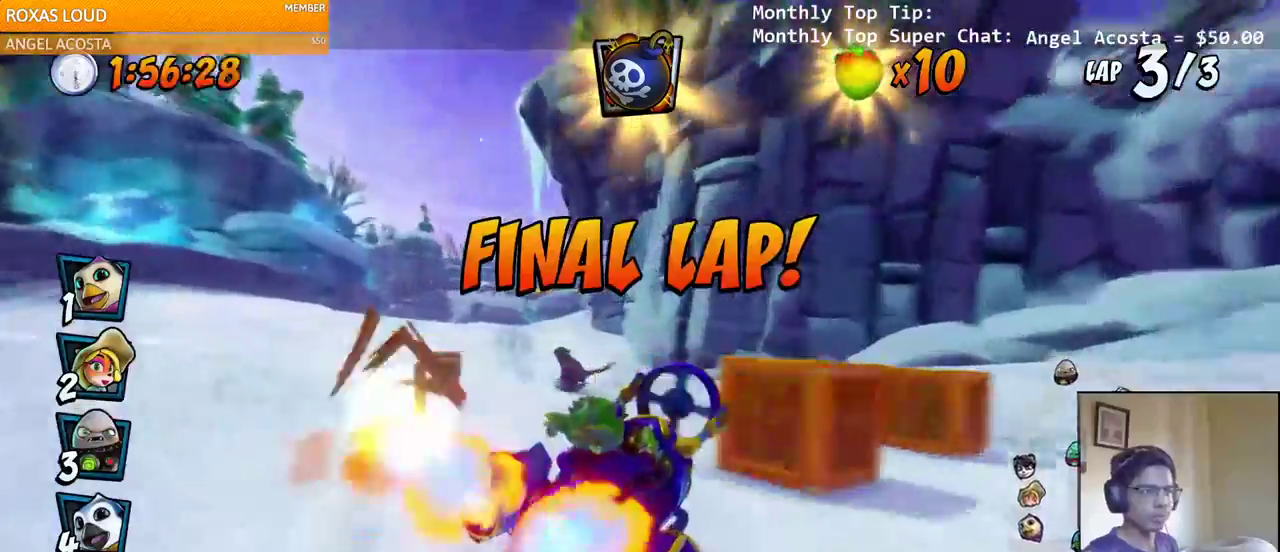
Gameplay with a controller (PlayStation layout); each line is a JSON object with the inputs held at the frame after it (dt_ms = milliseconds from this image to that frame). "events" lists button and stick changes between this image and that frame as [ms after this image, input, new state], when the widget could be followed in between.
{"dt_ms": 1000, "buttons": ["CROSS", "R2", "DPAD_RIGHT"], "left_stick": "center", "right_stick": "left"}
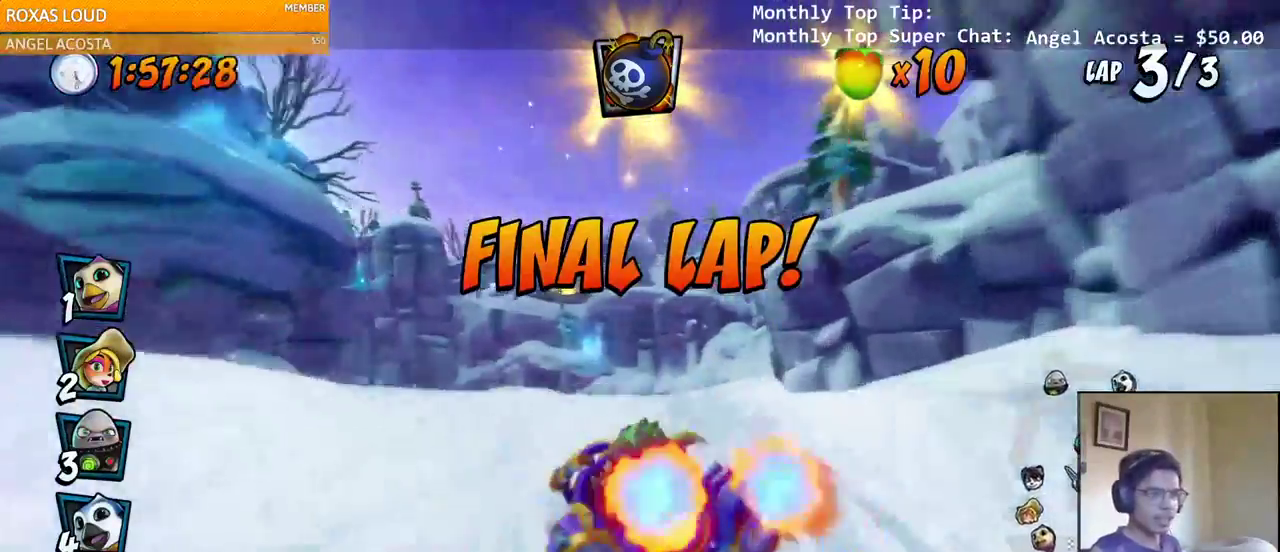
{"dt_ms": 500, "buttons": ["CROSS", "R2", "DPAD_UP", "DPAD_LEFT"], "left_stick": "center", "right_stick": "left", "events": [[333, "DPAD_RIGHT", "up"], [333, "DPAD_UP", "down"], [367, "DPAD_LEFT", "down"], [400, "DPAD_UP", "up"], [417, "DPAD_UP", "down"]]}
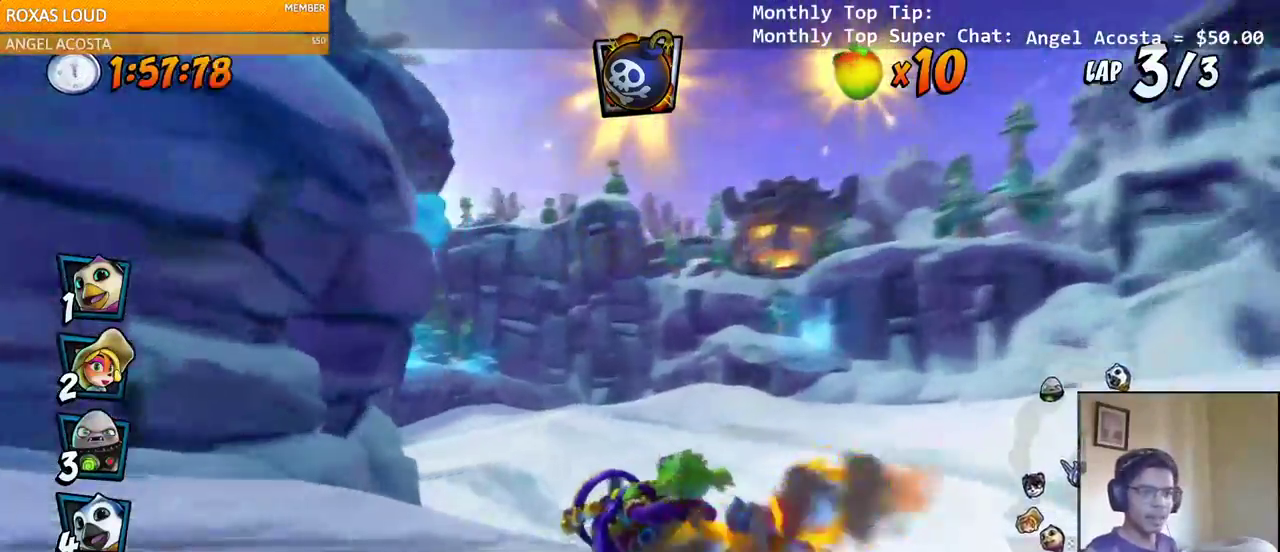
{"dt_ms": 500, "buttons": ["CROSS", "R2", "DPAD_UP", "DPAD_LEFT"], "left_stick": "center", "right_stick": "left", "events": [[167, "L1", "down"], [317, "L1", "up"]]}
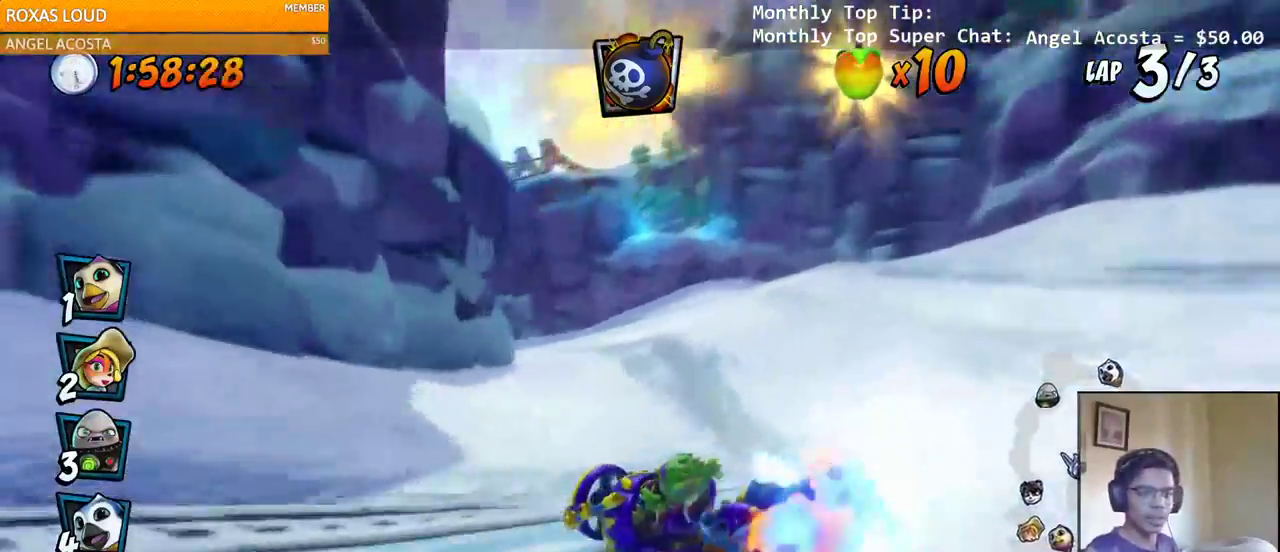
{"dt_ms": 500, "buttons": ["CROSS", "R2", "DPAD_UP", "DPAD_LEFT"], "left_stick": "center", "right_stick": "center", "events": [[483, "right_stick", "center"]]}
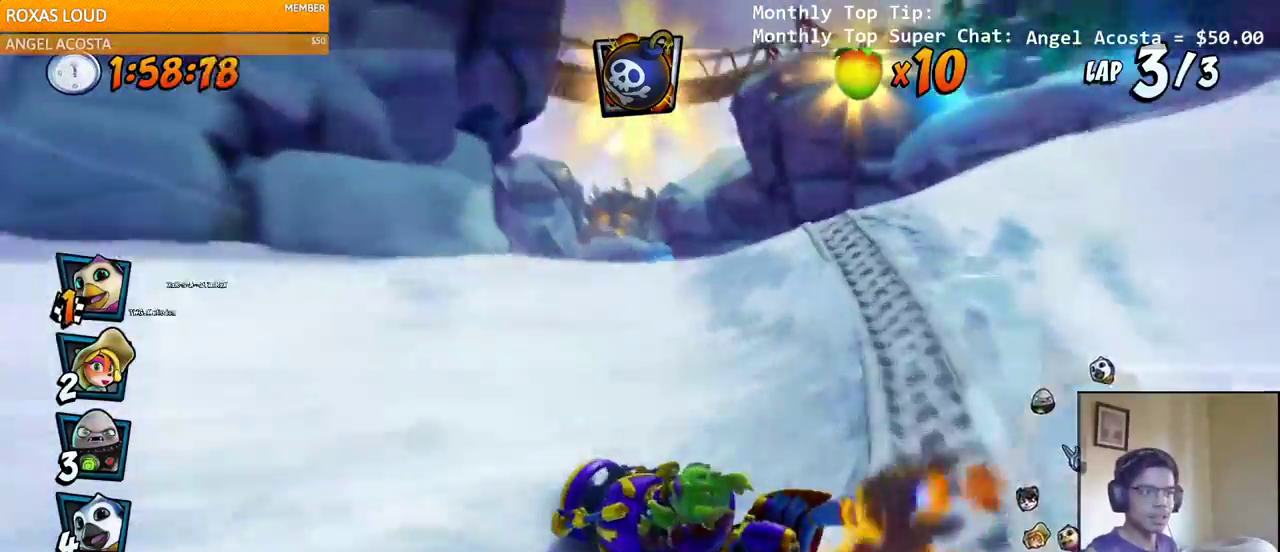
{"dt_ms": 500, "buttons": ["CROSS", "R2", "DPAD_RIGHT"], "left_stick": "center", "right_stick": "center", "events": [[33, "L1", "down"], [383, "L1", "up"], [400, "DPAD_UP", "up"], [417, "DPAD_LEFT", "up"], [417, "DPAD_RIGHT", "down"]]}
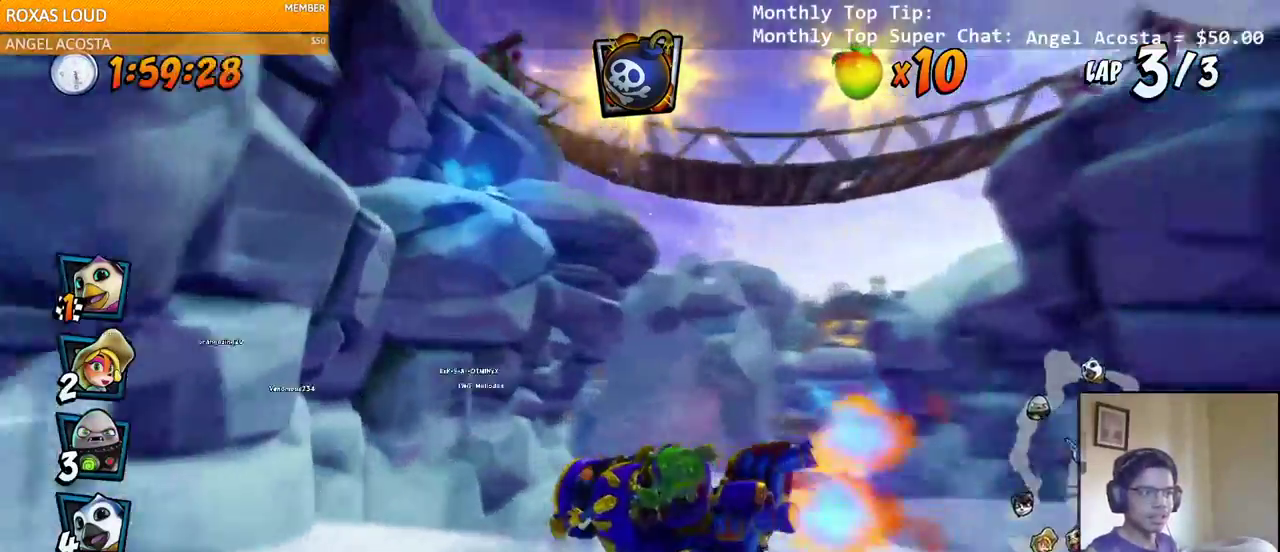
{"dt_ms": 500, "buttons": ["CROSS", "L1", "DPAD_UP", "DPAD_LEFT"], "left_stick": "center", "right_stick": "center"}
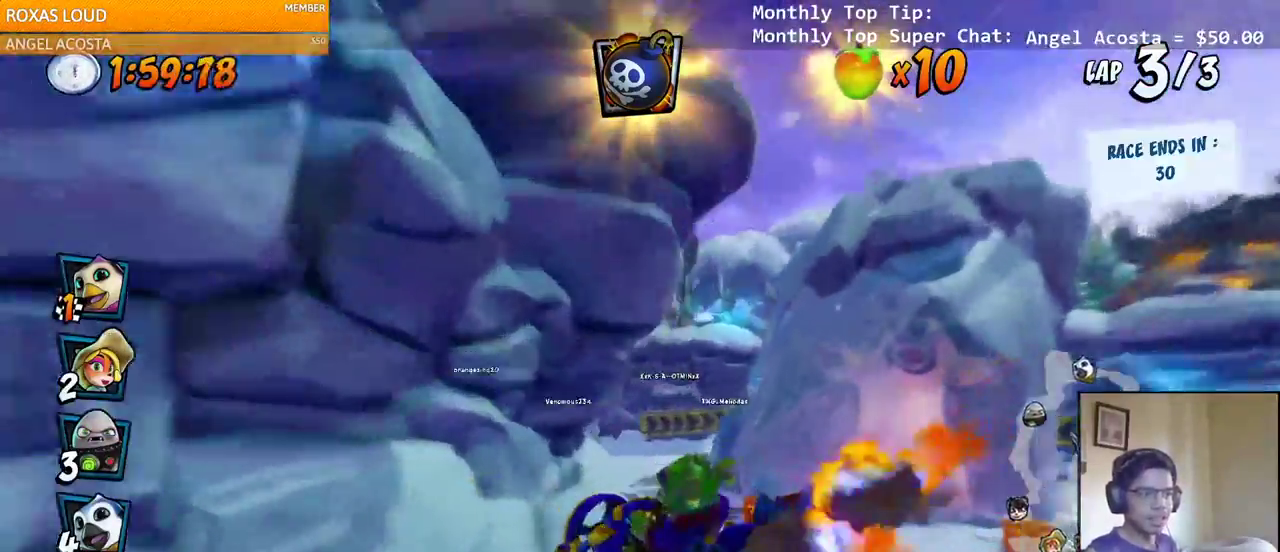
{"dt_ms": 500, "buttons": ["CROSS", "DPAD_RIGHT"], "left_stick": "center", "right_stick": "center", "events": [[33, "DPAD_LEFT", "up"], [33, "DPAD_UP", "up"], [67, "L1", "up"], [217, "DPAD_LEFT", "down"], [417, "DPAD_LEFT", "up"], [500, "DPAD_RIGHT", "down"]]}
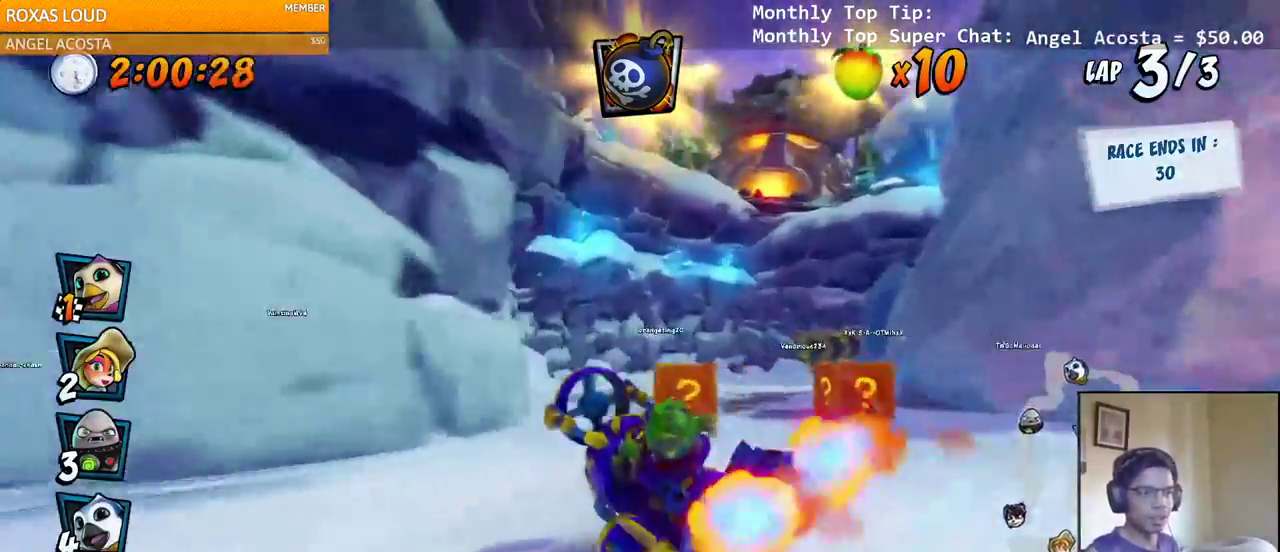
{"dt_ms": 500, "buttons": ["CROSS", "DPAD_DOWN", "DPAD_RIGHT"], "left_stick": "center", "right_stick": "center", "events": [[300, "DPAD_RIGHT", "up"], [383, "DPAD_DOWN", "down"], [383, "DPAD_RIGHT", "down"]]}
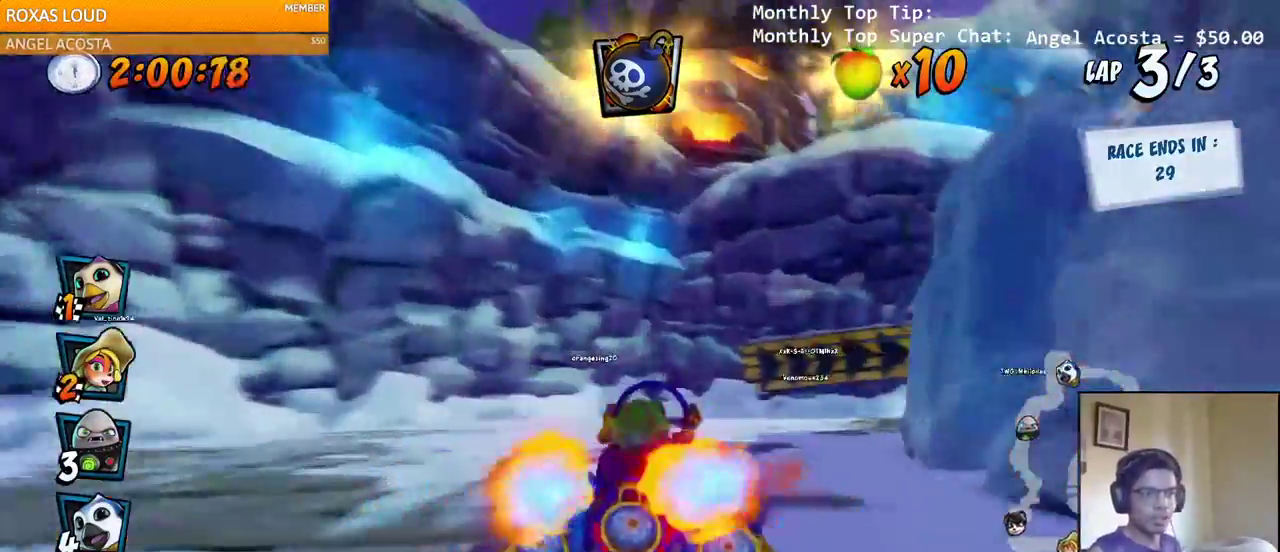
{"dt_ms": 500, "buttons": ["CROSS"], "left_stick": "up-left", "right_stick": "left"}